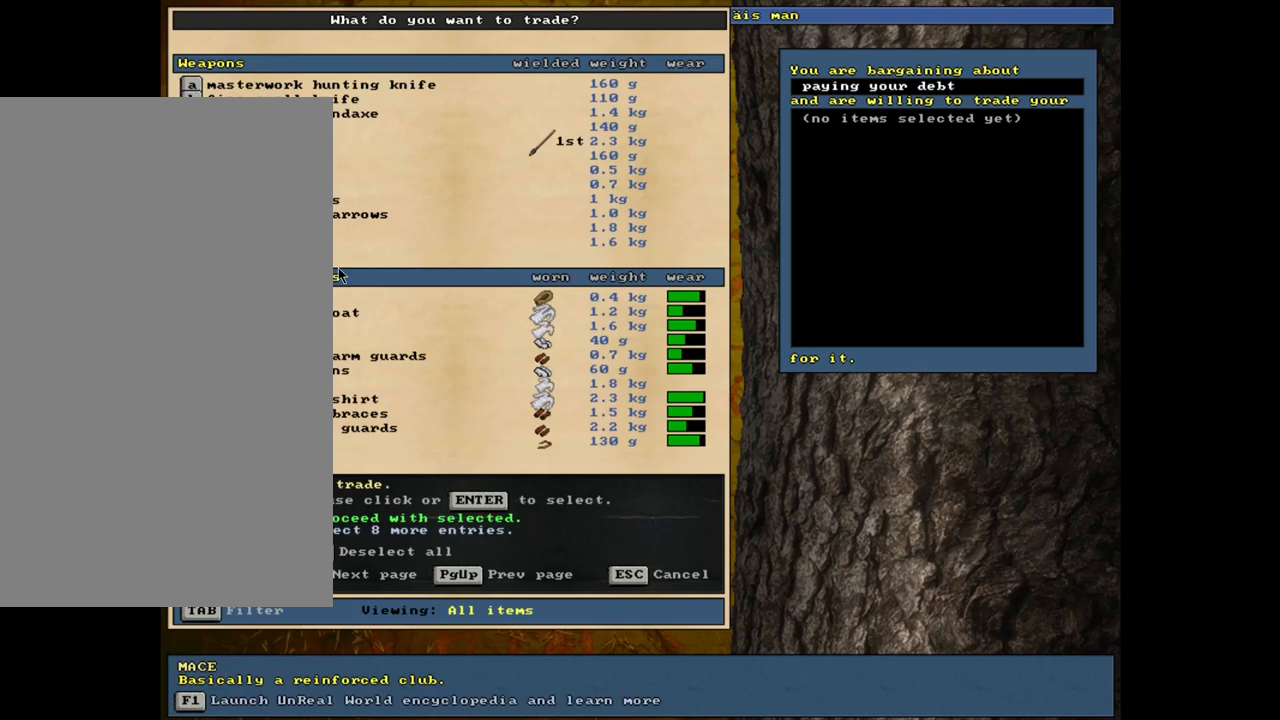
Gameplay with keyboard and mouse; each line is a JSON object with the keys and mouse buttons held at the frame after it. "events" lists presses ("down") and releases ("up") of ".", "/", "0", "1", "2", "3", "4", "5", "6", "7", "8", "9", "a", "alt_l", "alt_r", "b", "backslash", "backspace", "c", "caps_lock", "comma", "ctrl_l", "ctrl_r", "d", "down", "e", "equals", "escape", "f", "f1", "f10", "f11", "f12", "f2", "f3", "f4", "f5", "f6", "f7", "f8", "f9", "g", "h", "i", "j", "k", "l", "lbracket", "left", "m", "minus", "n", "num0", "num1", "num2", "num3", "num4", "num5", "num6", "num7", "num8", "num9", "o", "p", "q", "quote", "r", "rbracket", "return", "right", "s", "semicolon", "shift_l", "shift_r", "space", "super", "t", "tab", "tilde", "u", "up", "v", "w", "x", "y", "z", "mouse_left", "mouse_wheel", "mouse_right", "mouse_mb4" and "mouse_mb5" between this image and that frame as [ms after this image, input, new state], when the widget could be followed in between. "mouse_left", "mouse_wheel", "mouse_right", "mouse_mb4", "mouse_mb5" = the "left", "wheel", "right", "mb4", "mb5" buttons of the "mouse" list. No other keys are recorded. "wheel" means that the mouse wheel is clicked or scrolled. Mouse movement is not recorded. Not read: other_keys.
{"keys": [], "mouse": [], "events": [[283, "escape", "down"], [350, "escape", "up"]]}
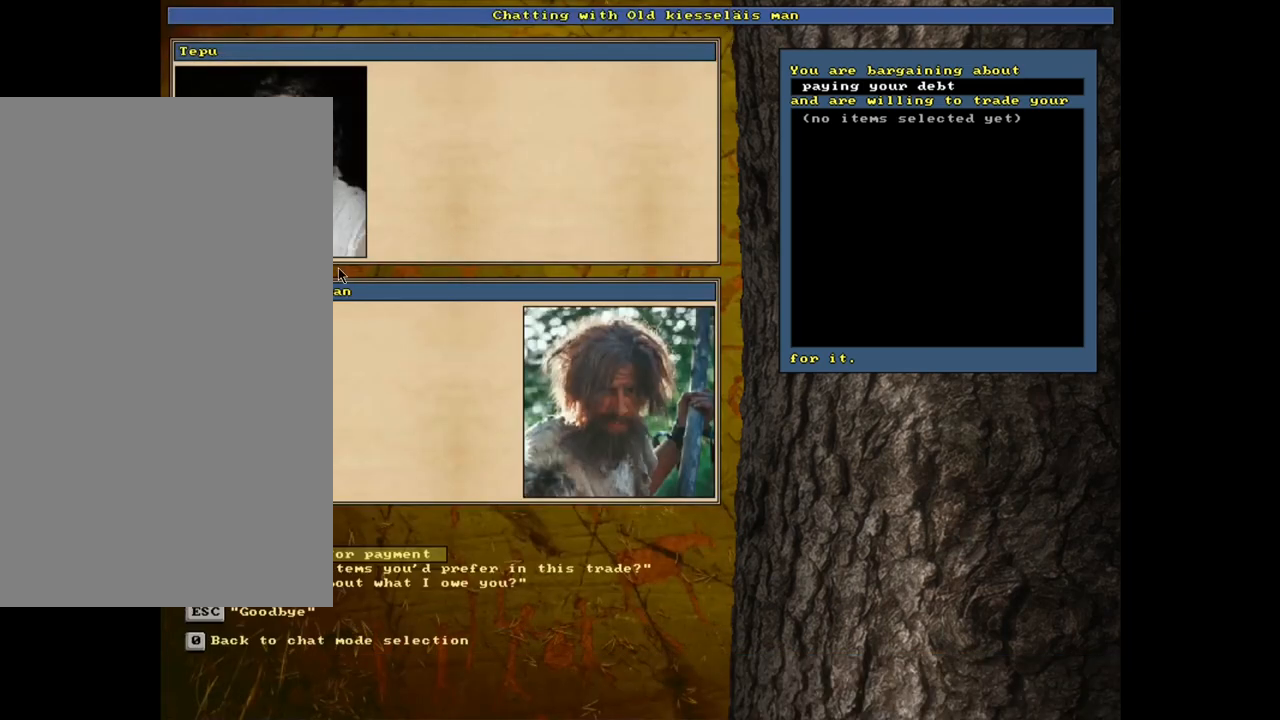
{"keys": ["escape"], "mouse": [], "events": [[450, "escape", "down"]]}
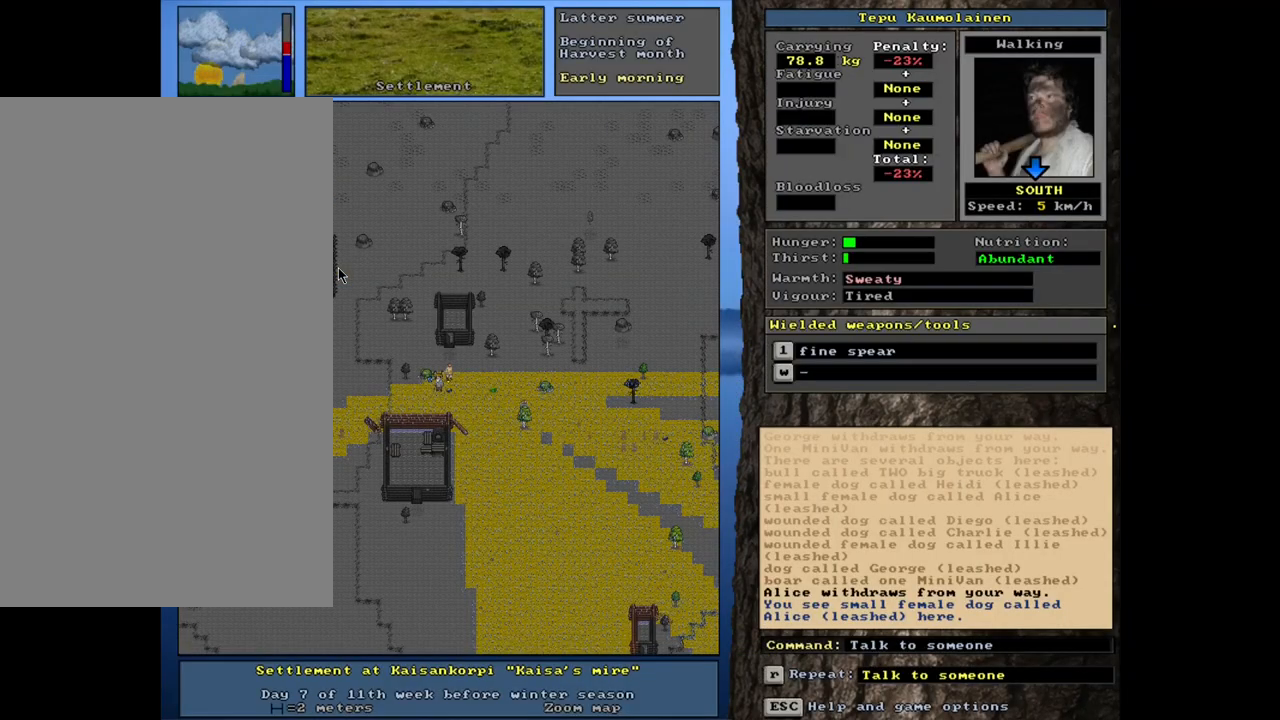
{"keys": [], "mouse": [], "events": [[17, "escape", "up"]]}
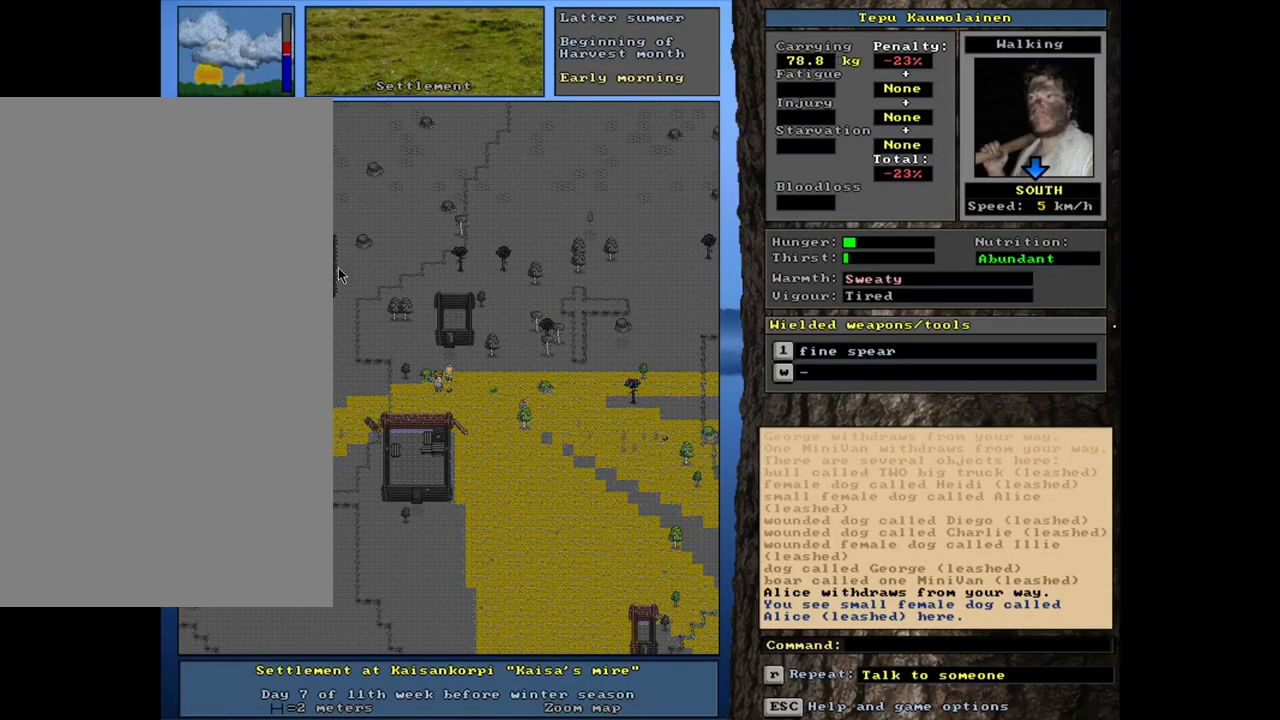
{"keys": [], "mouse": [], "events": []}
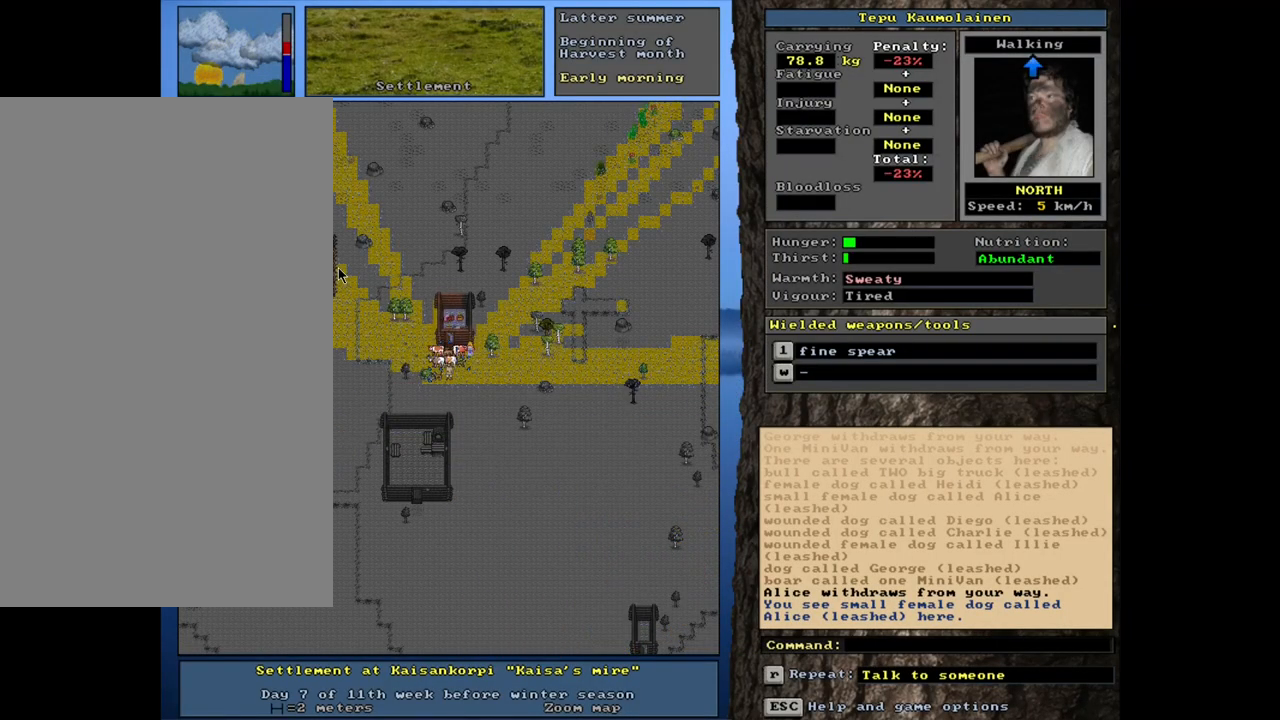
{"keys": [], "mouse": [], "events": []}
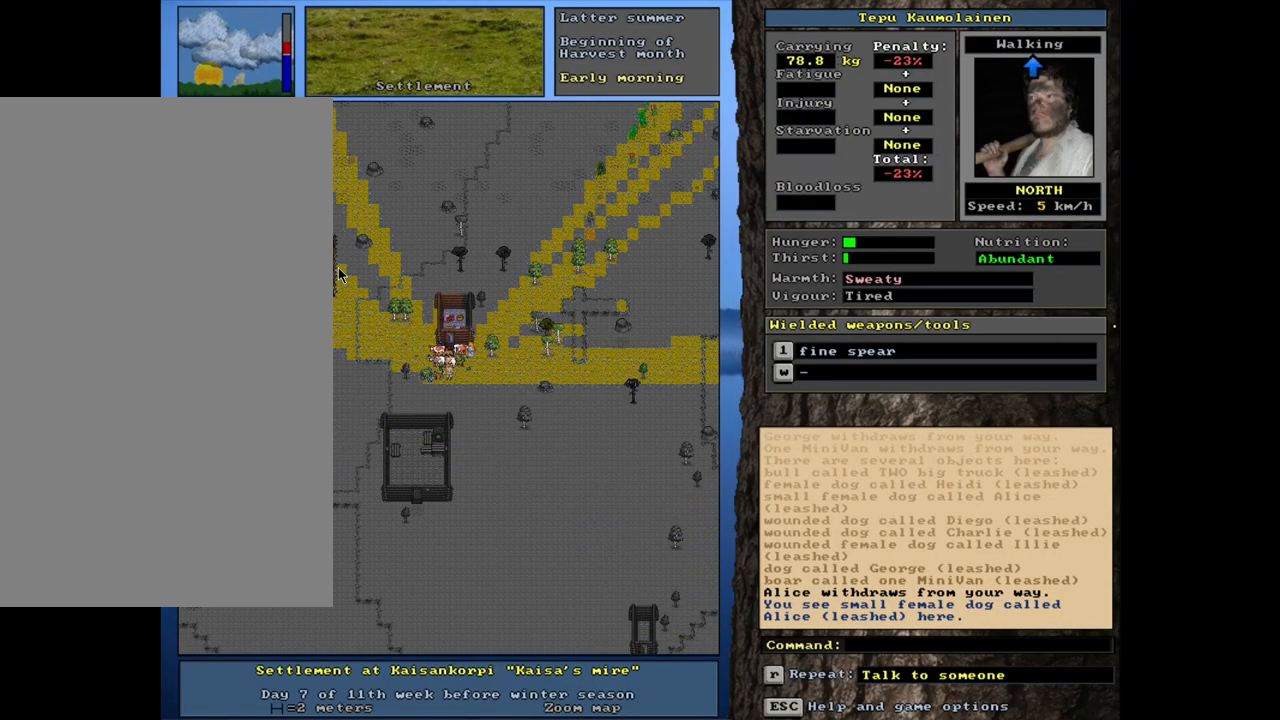
{"keys": [], "mouse": [], "events": []}
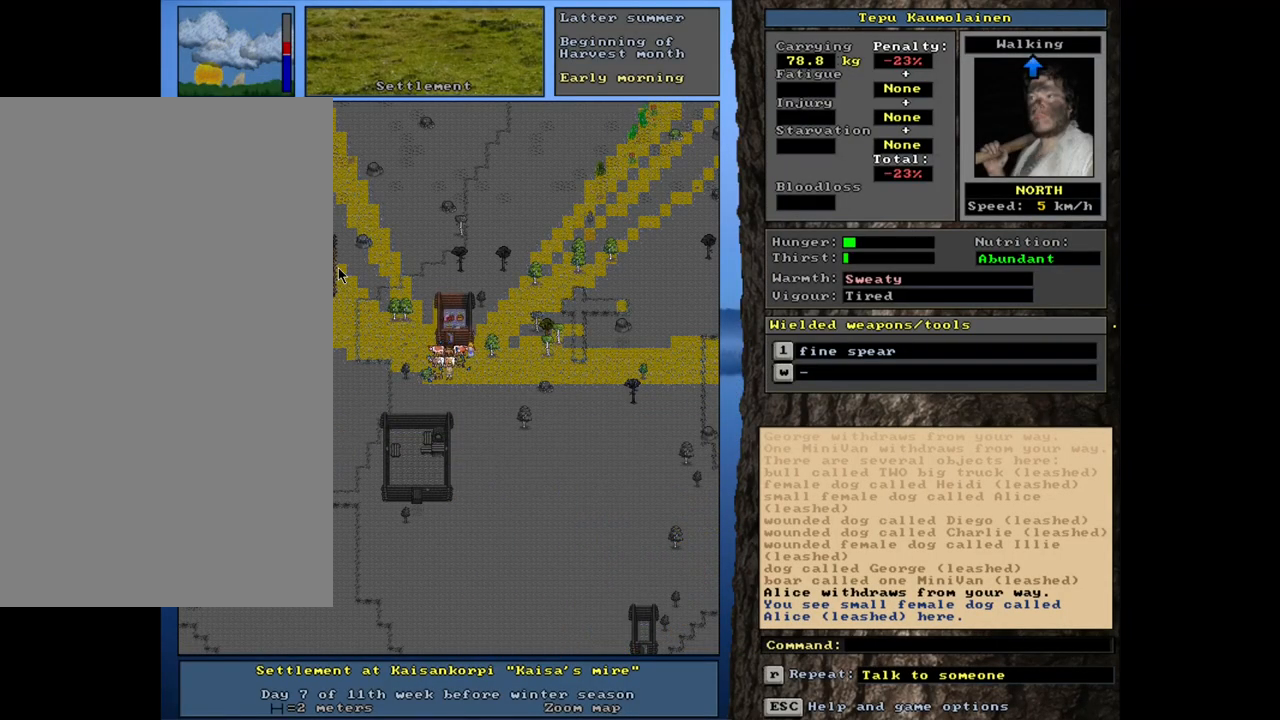
{"keys": [], "mouse": [], "events": [[167, "shift_l", "down"], [333, "g", "down"], [417, "g", "up"], [483, "shift_l", "up"]]}
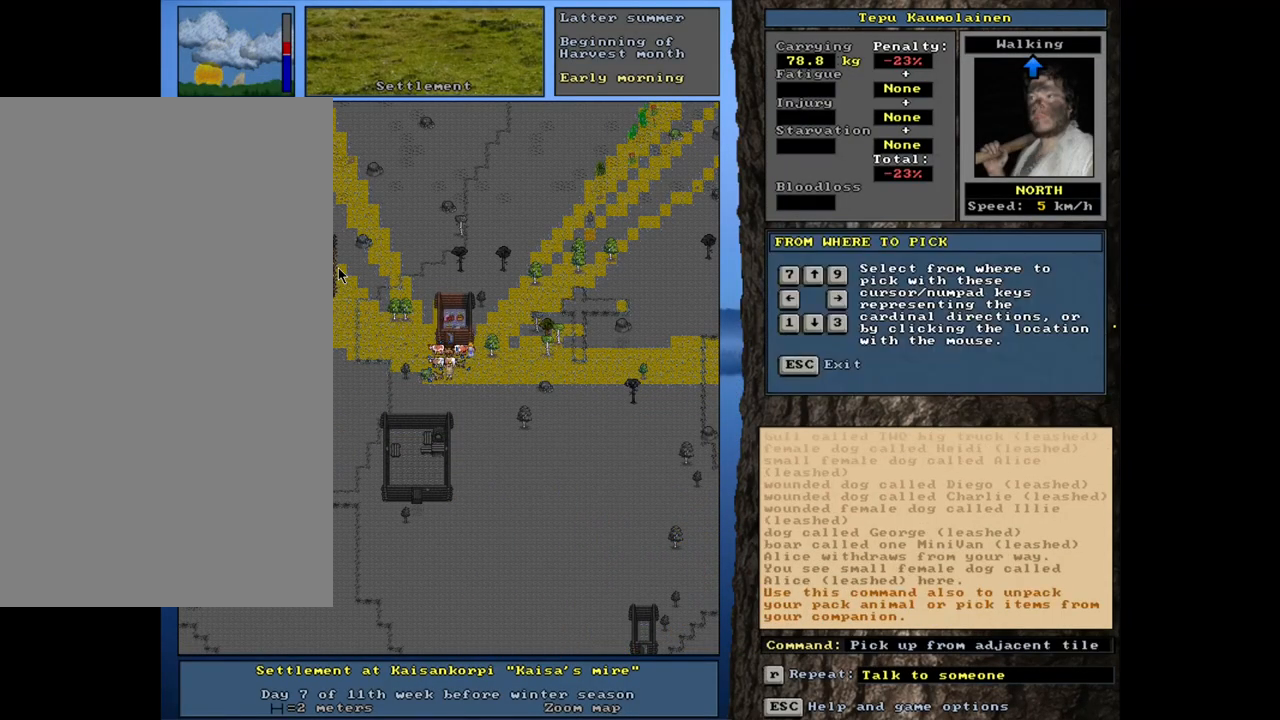
{"keys": [], "mouse": [], "events": []}
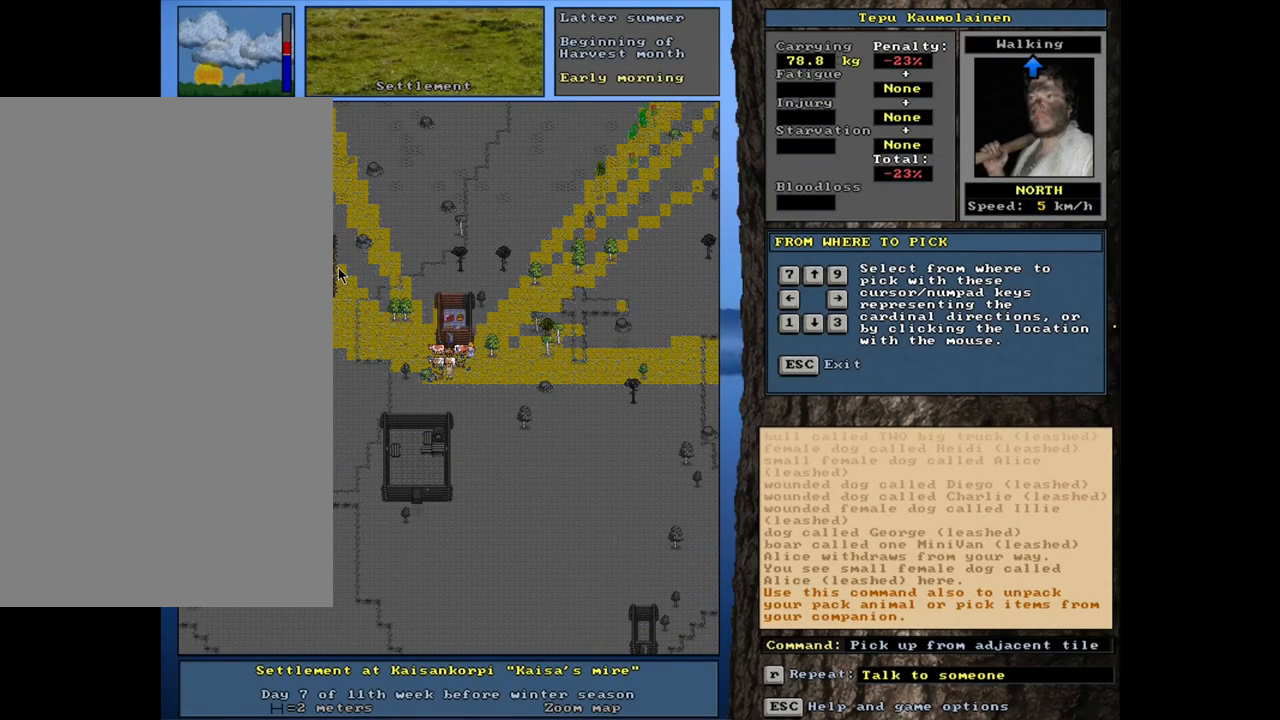
{"keys": [], "mouse": [], "events": [[367, "8", "down"], [450, "8", "up"]]}
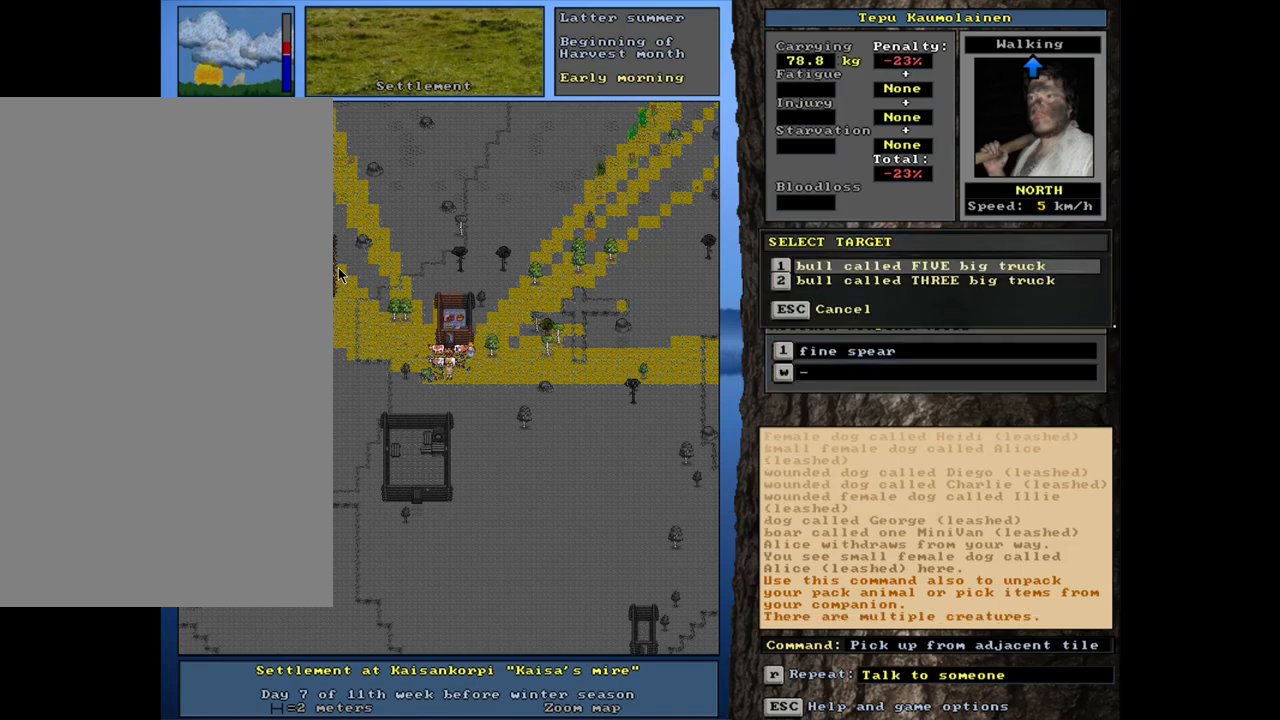
{"keys": [], "mouse": [], "events": []}
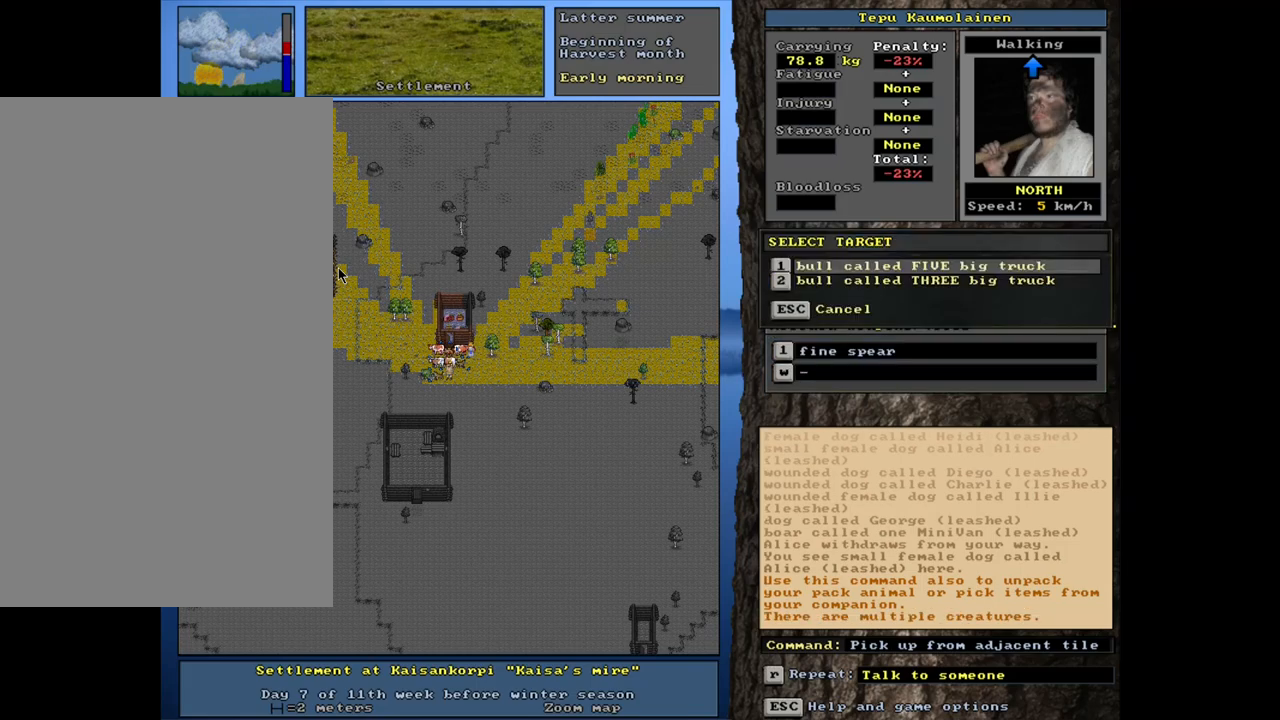
{"keys": [], "mouse": [], "events": []}
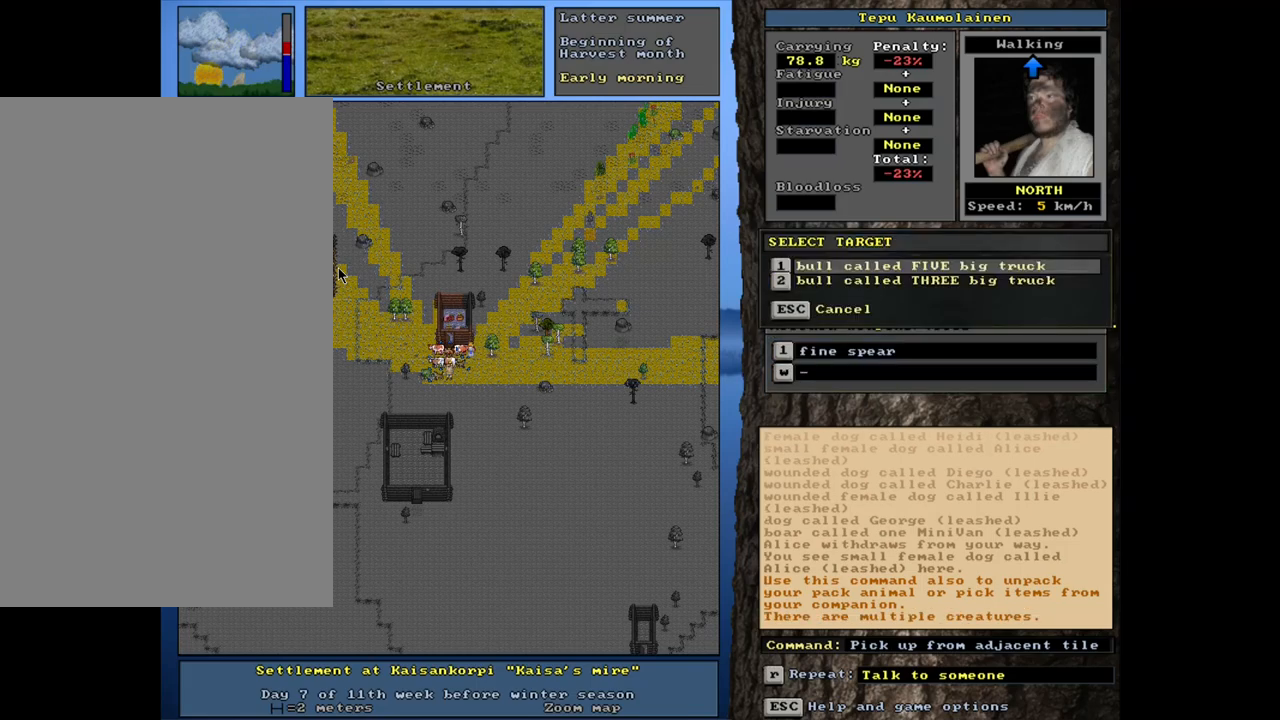
{"keys": [], "mouse": [], "events": [[200, "return", "down"], [250, "return", "up"]]}
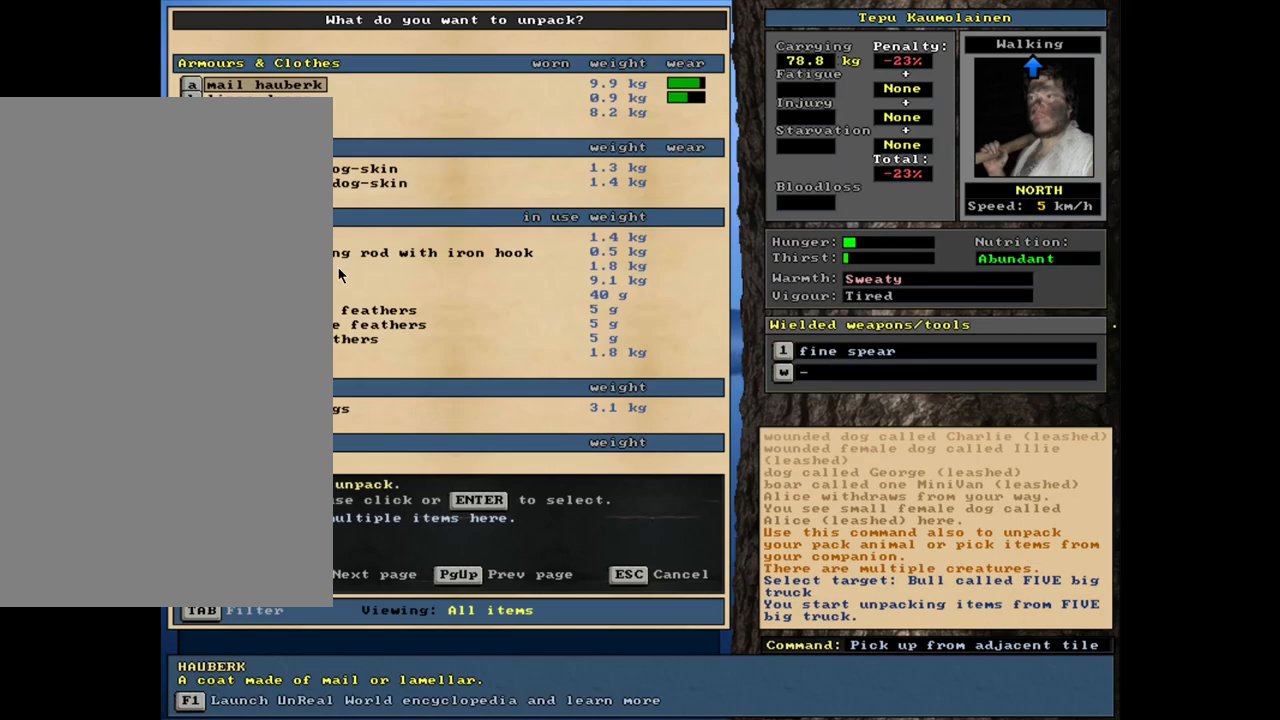
{"keys": [], "mouse": [], "events": []}
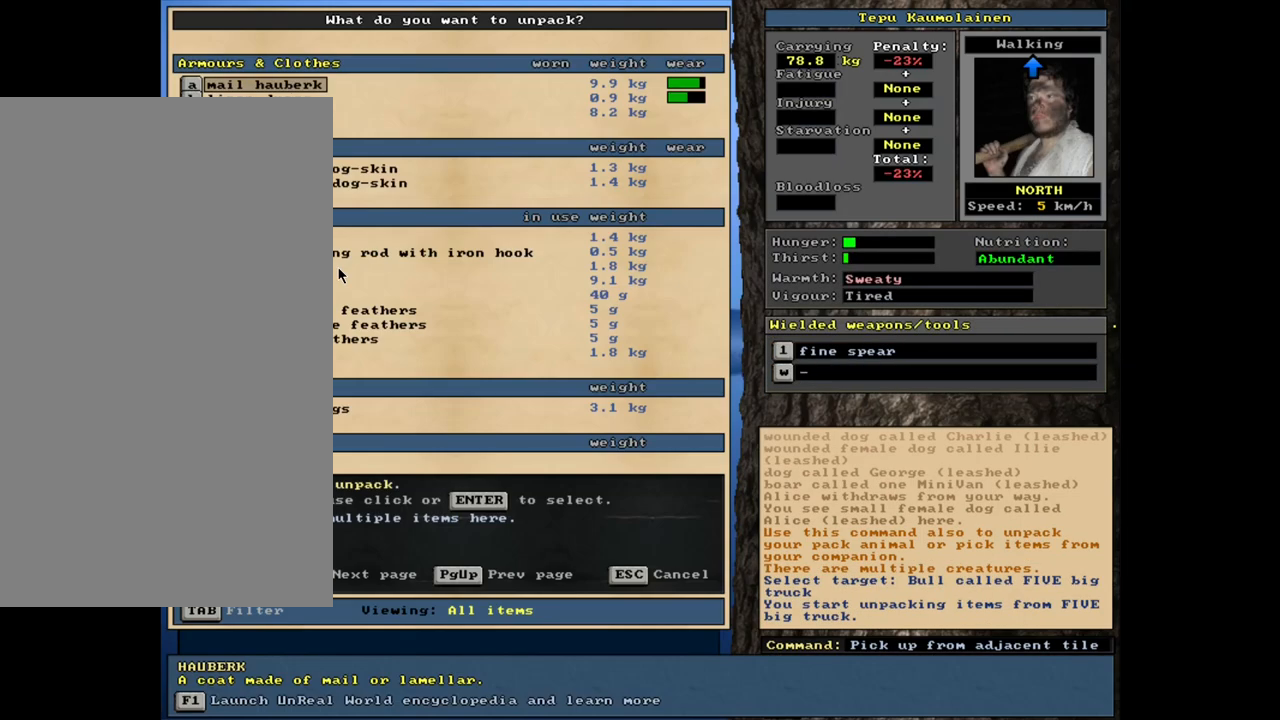
{"keys": [], "mouse": [], "events": []}
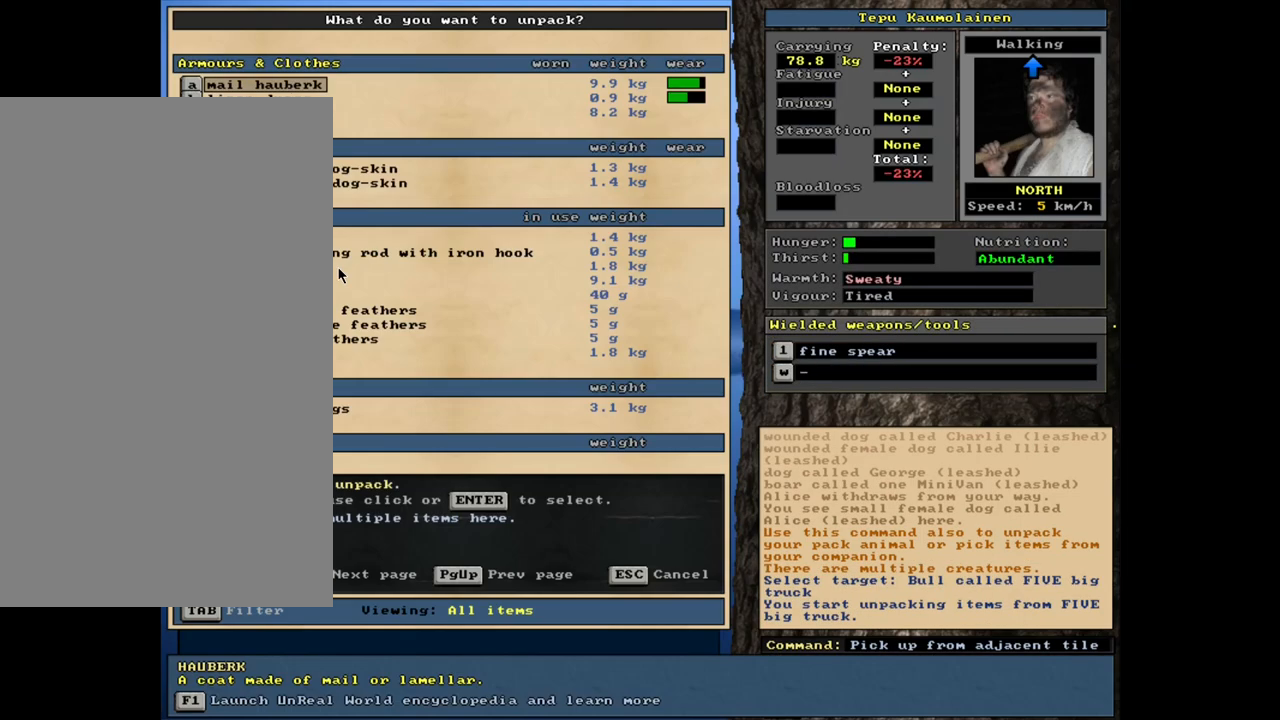
{"keys": [], "mouse": [], "events": []}
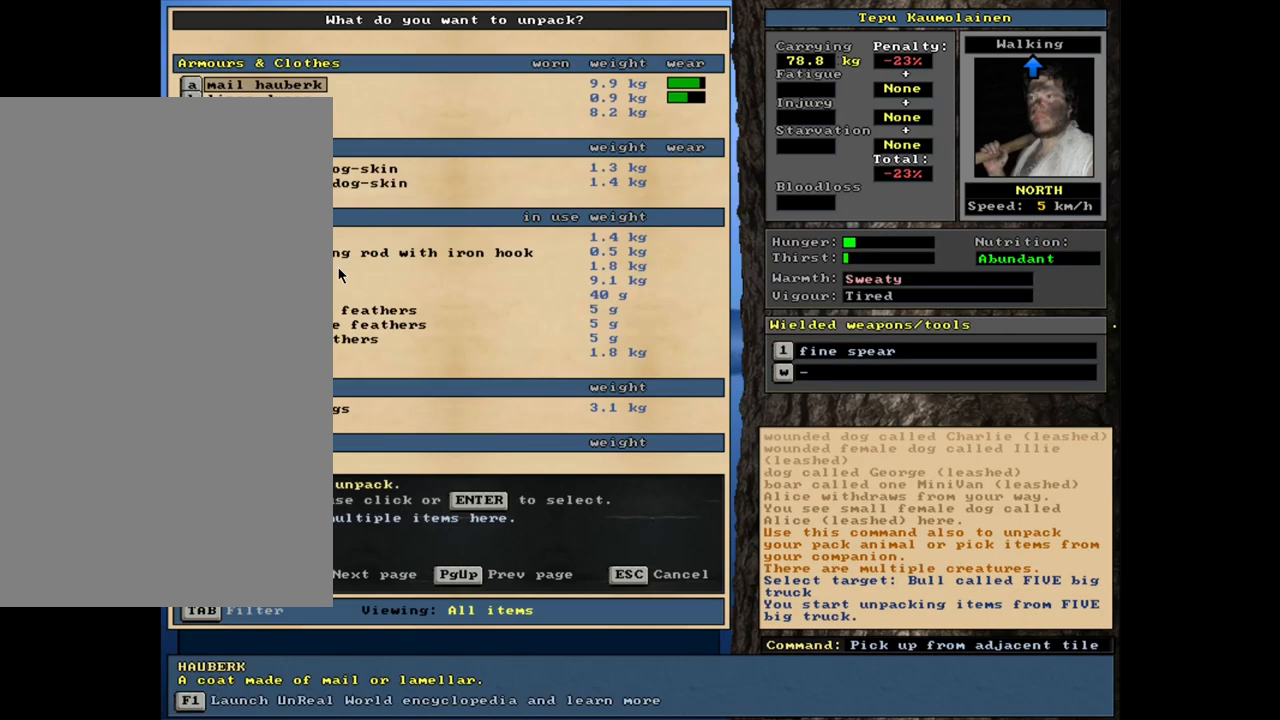
{"keys": [], "mouse": [], "events": [[317, "return", "down"], [417, "return", "up"]]}
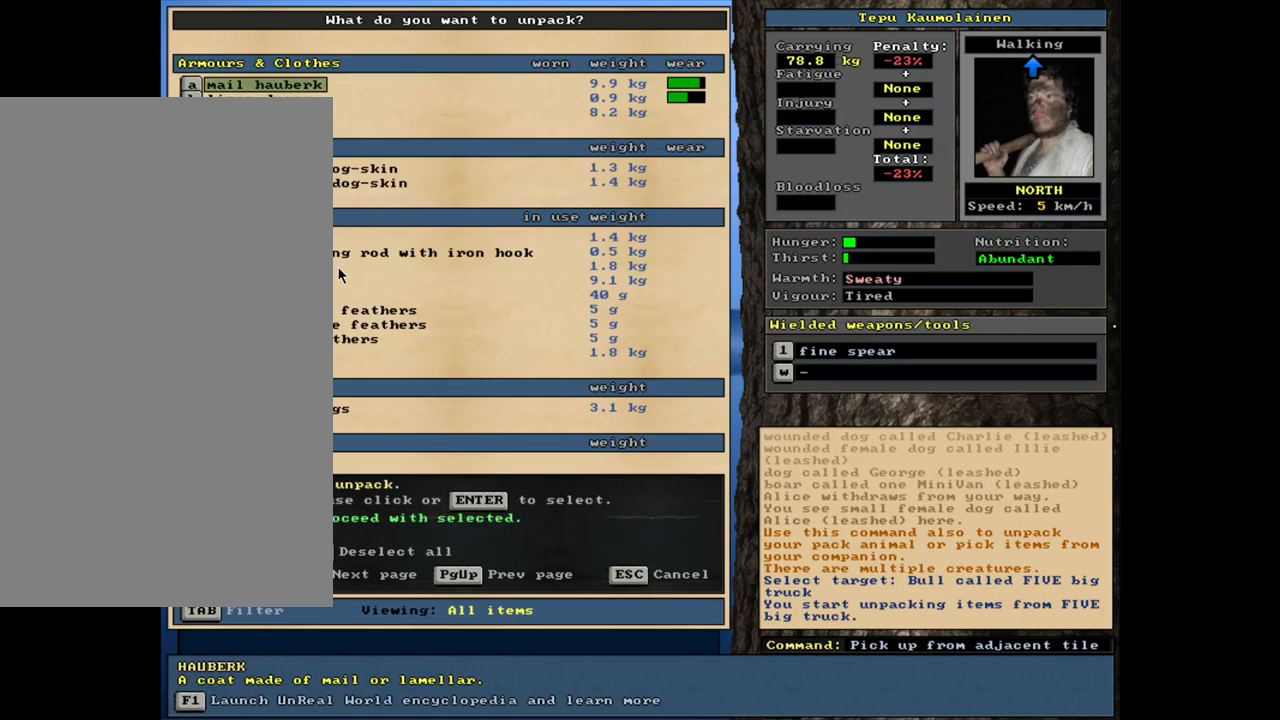
{"keys": [], "mouse": [], "events": [[350, "down", "down"], [483, "down", "up"]]}
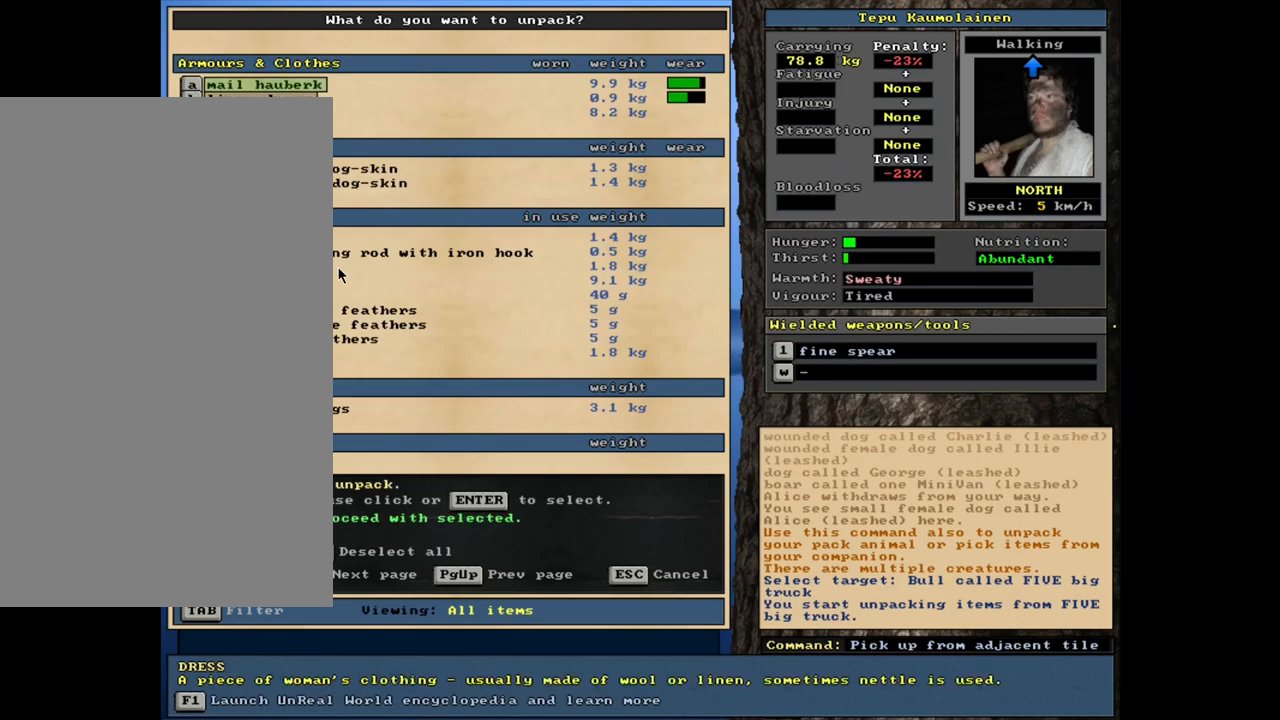
{"keys": [], "mouse": [], "events": [[300, "down", "down"], [367, "down", "up"]]}
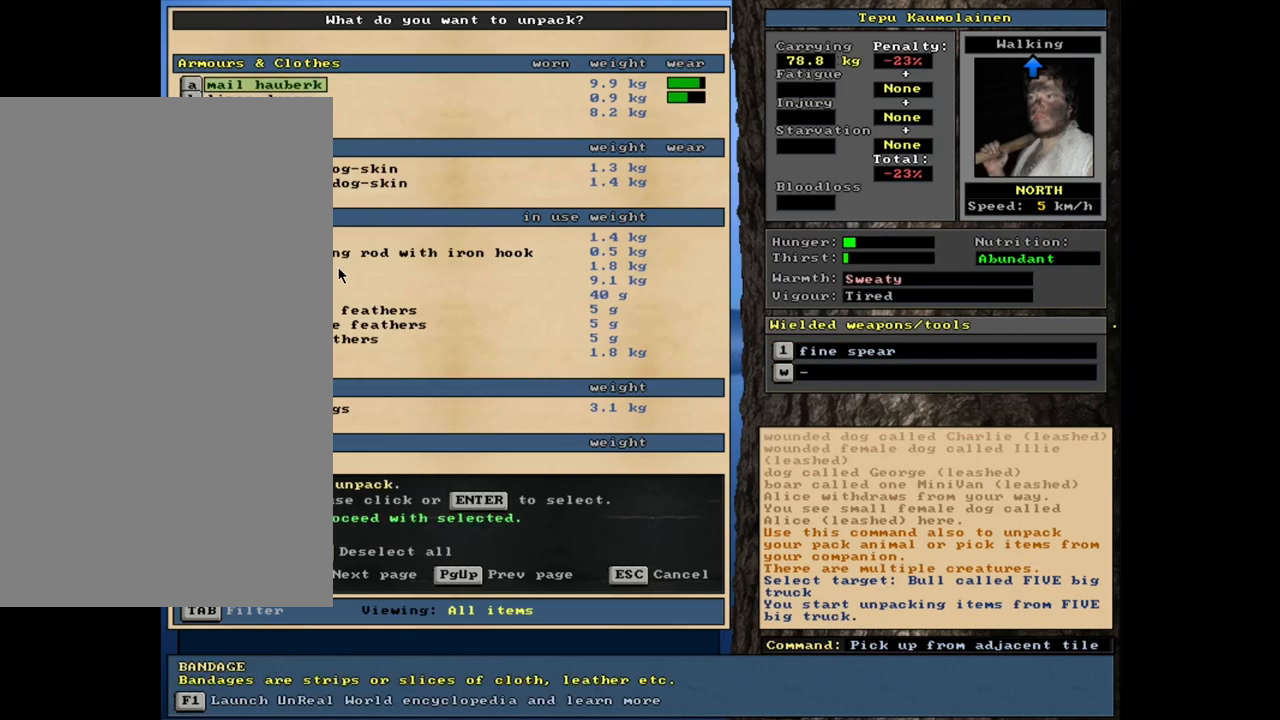
{"keys": ["down"], "mouse": [], "events": [[417, "down", "down"]]}
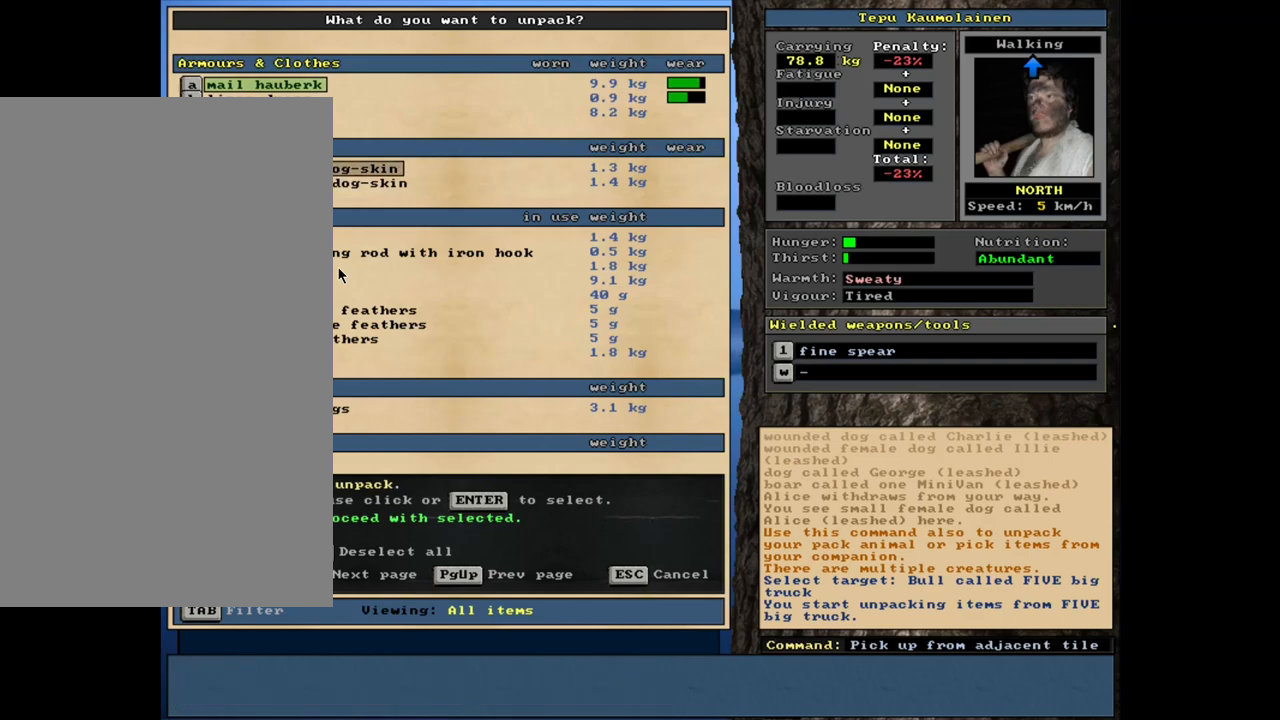
{"keys": ["down"], "mouse": [], "events": []}